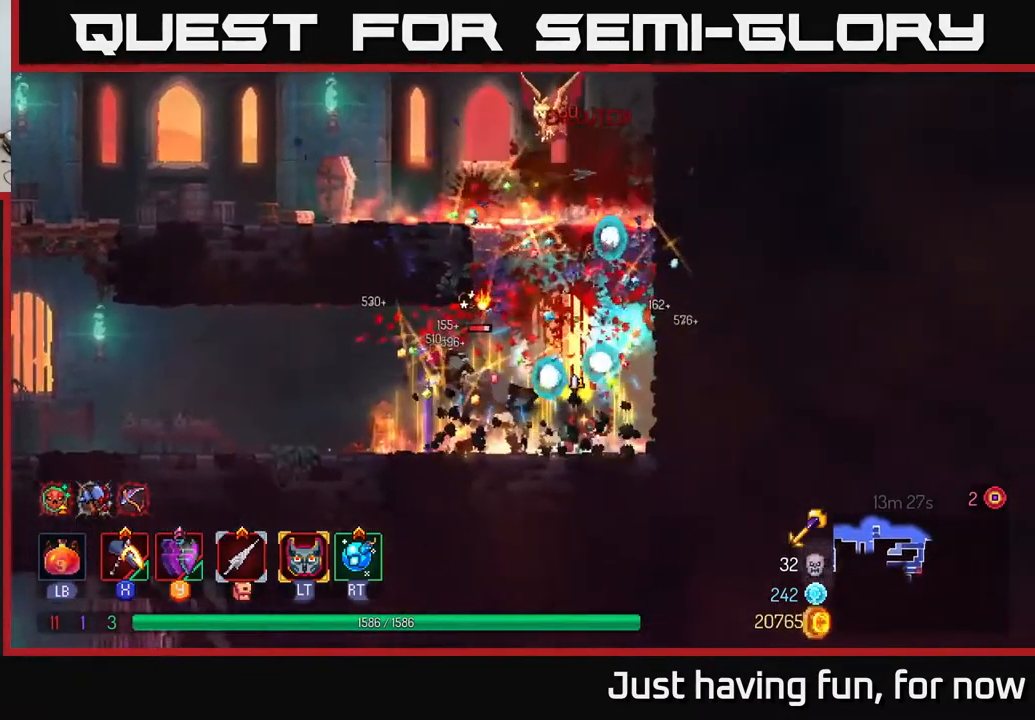
Gameplay with a controller (Xbox layout); each line is a JSON object with the inputs held at the frame after it. "events" lists button and stick changes between this image and that frame as [ms after this image, input, new state], when the widget could be followed in between.
{"buttons": [], "left_stick": "left", "right_stick": "center", "events": [[67, "X", "up"]]}
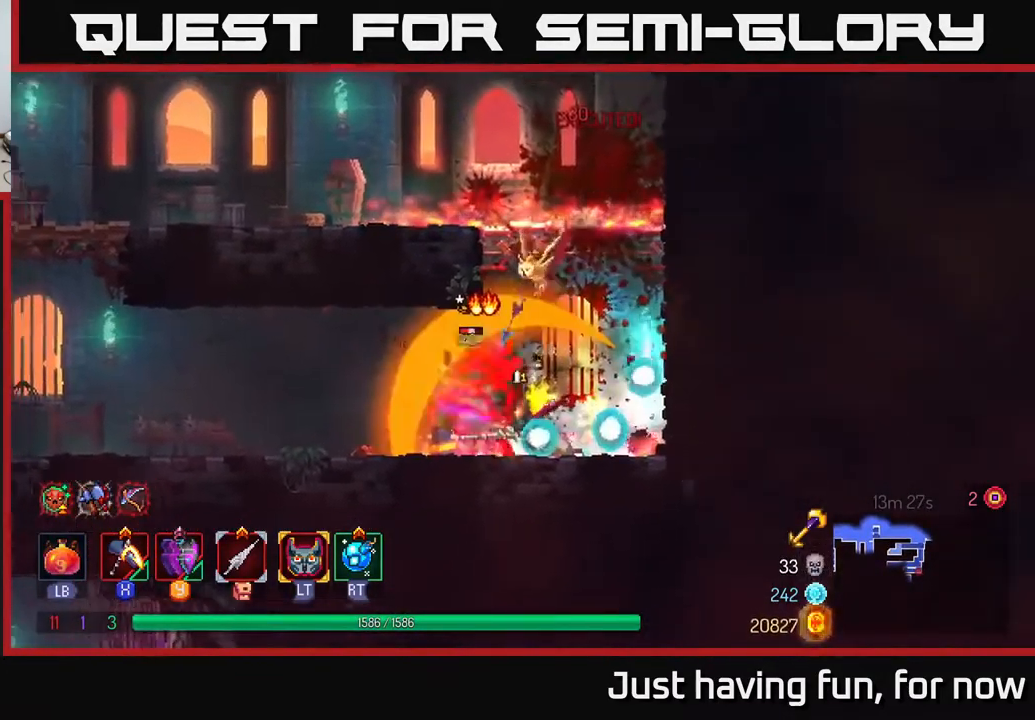
{"buttons": ["X"], "left_stick": "right", "right_stick": "center", "events": [[150, "B", "down"], [250, "B", "up"], [417, "X", "down"], [417, "left_stick", "right"]]}
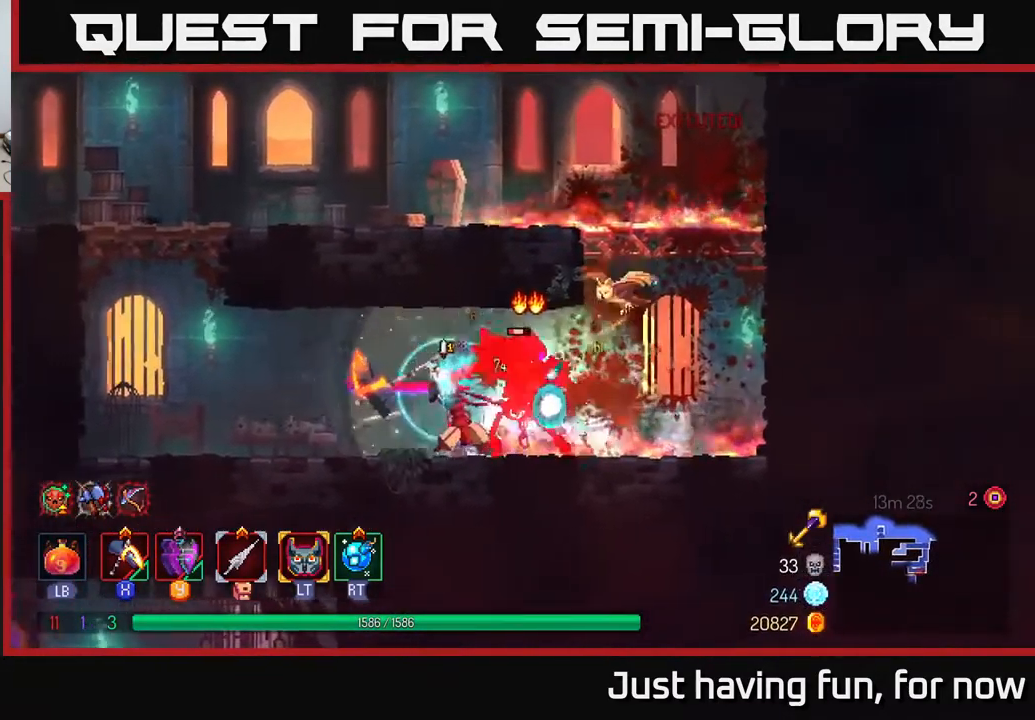
{"buttons": [], "left_stick": "left", "right_stick": "center", "events": [[50, "X", "up"], [451, "left_stick", "left"]]}
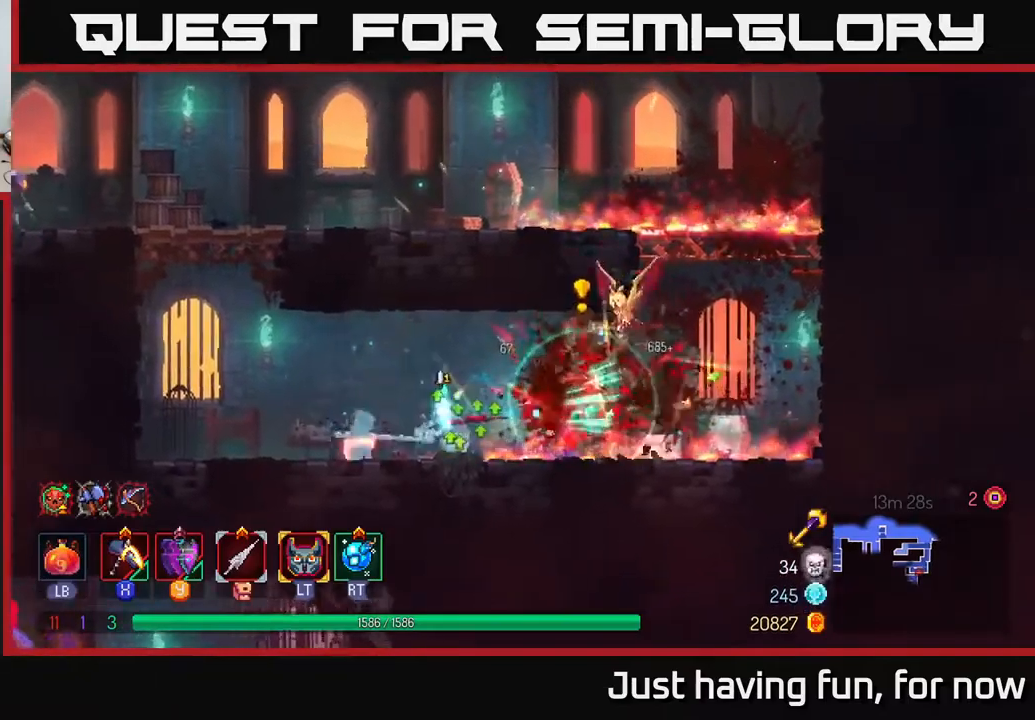
{"buttons": ["A"], "left_stick": "left", "right_stick": "center", "events": [[100, "B", "down"], [183, "B", "up"], [417, "A", "down"]]}
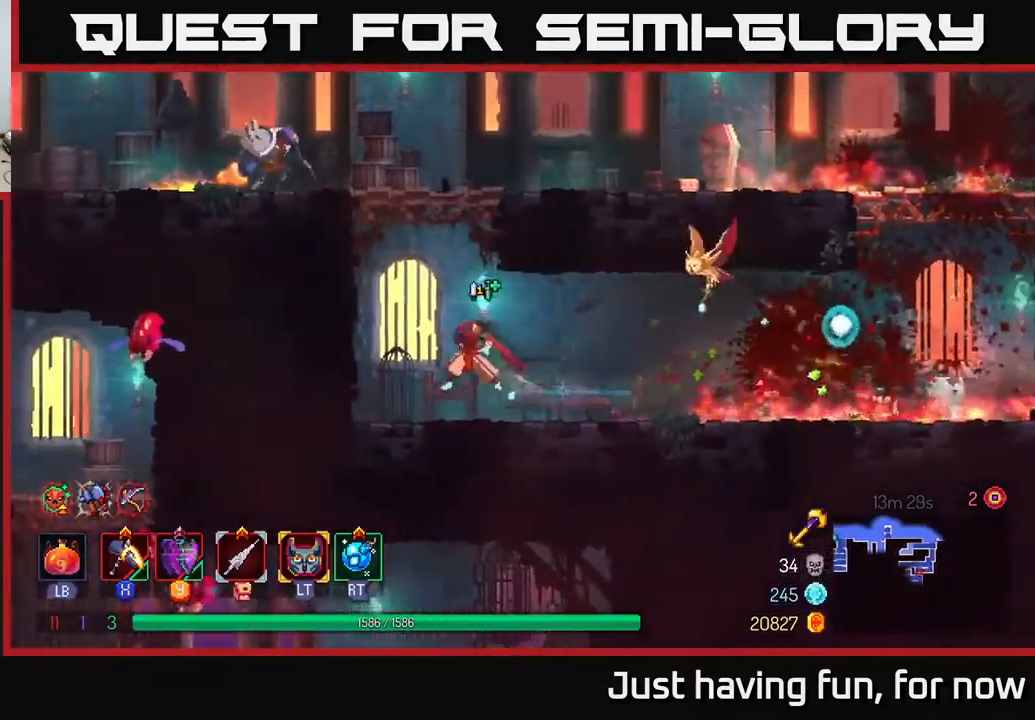
{"buttons": ["X"], "left_stick": "left", "right_stick": "center", "events": [[50, "A", "up"], [83, "A", "down"], [233, "A", "up"], [367, "X", "down"]]}
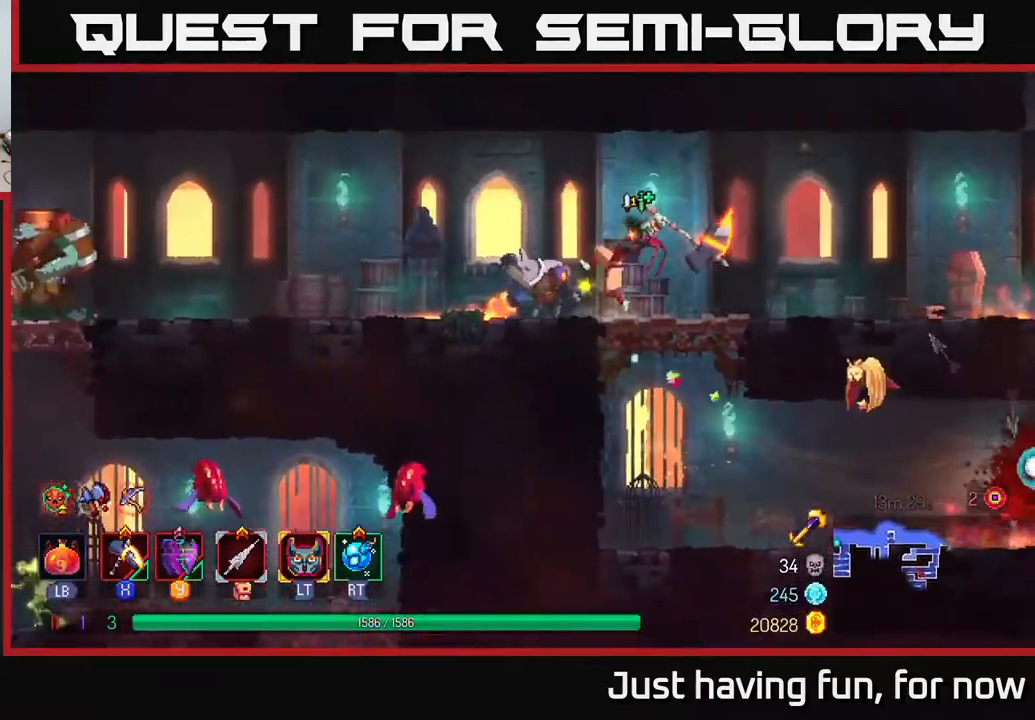
{"buttons": [], "left_stick": "left", "right_stick": "center", "events": [[33, "left_stick", "center"], [417, "X", "up"], [483, "left_stick", "left"]]}
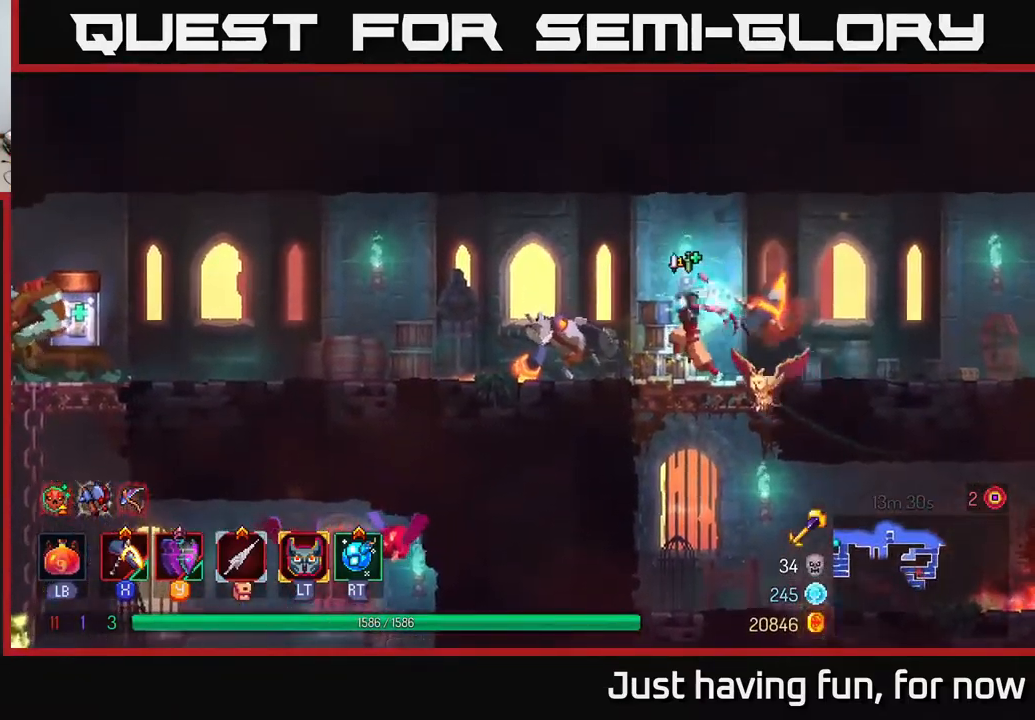
{"buttons": [], "left_stick": "left", "right_stick": "center", "events": [[383, "B", "down"], [500, "B", "up"]]}
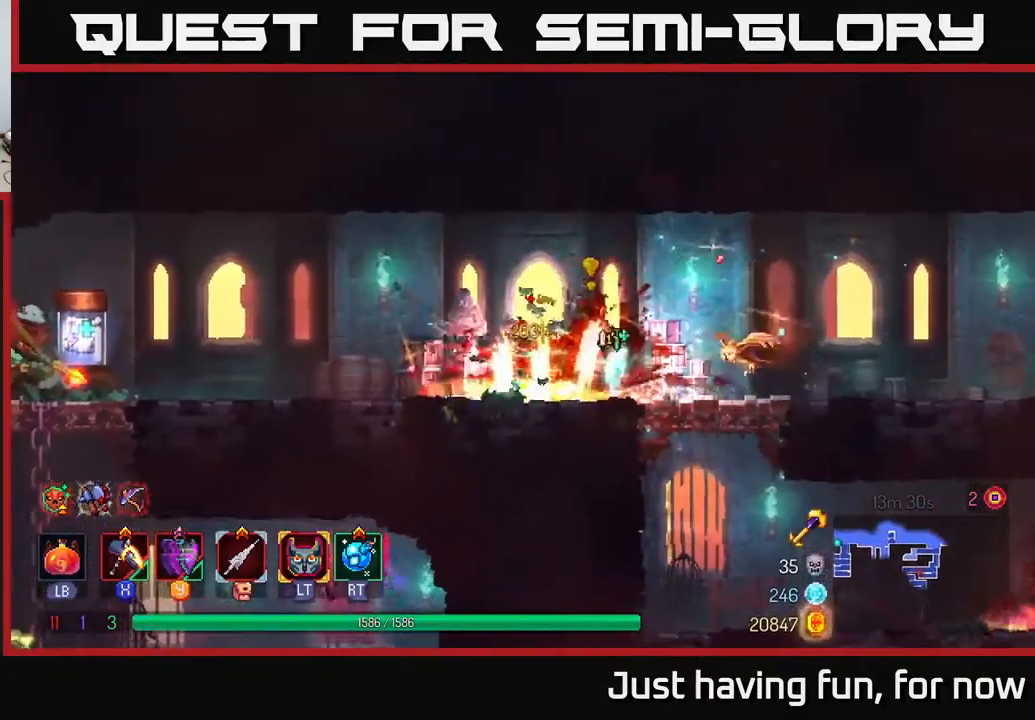
{"buttons": ["A"], "left_stick": "left", "right_stick": "center", "events": [[367, "A", "down"]]}
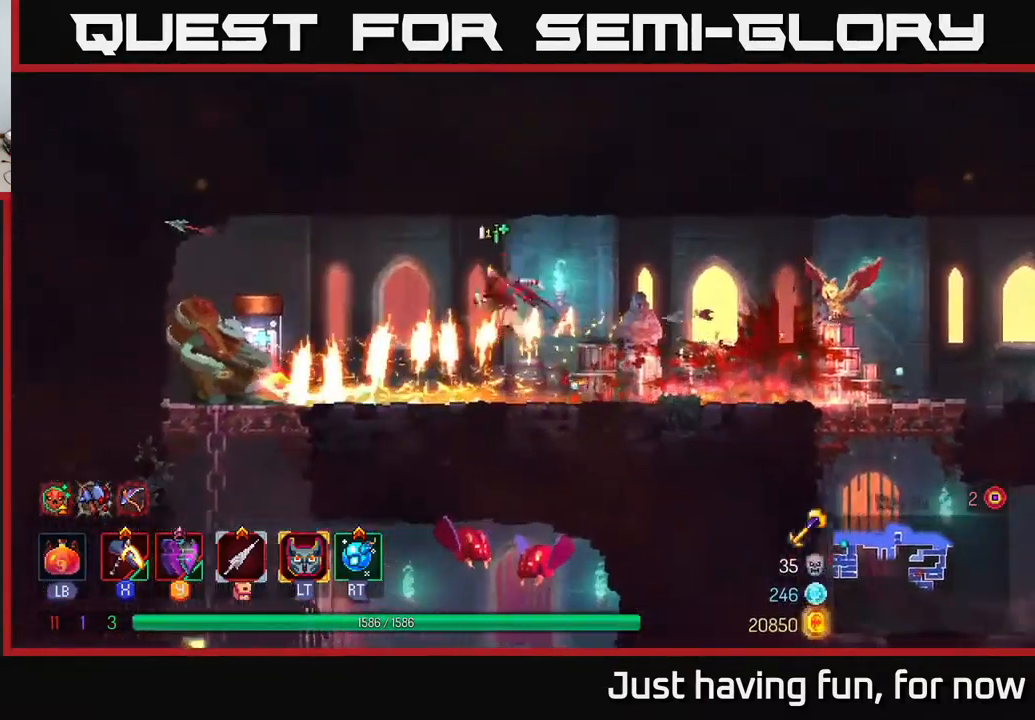
{"buttons": [], "left_stick": "center", "right_stick": "center", "events": [[17, "A", "up"], [217, "X", "down"], [283, "X", "up"], [483, "left_stick", "center"]]}
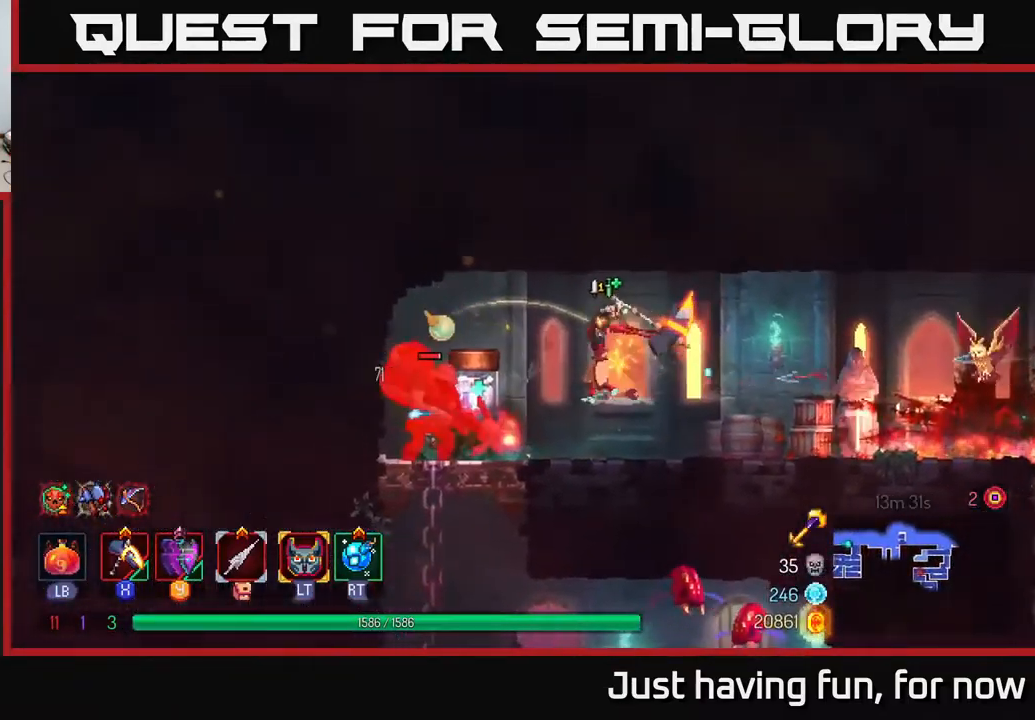
{"buttons": [], "left_stick": "right", "right_stick": "center", "events": [[333, "left_stick", "right"]]}
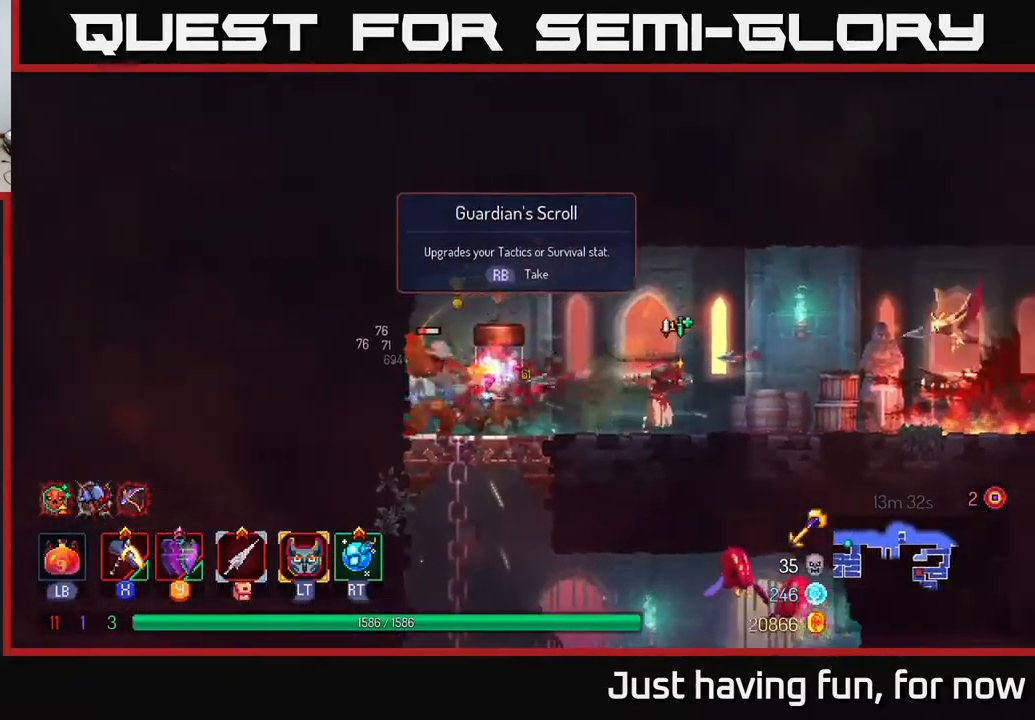
{"buttons": ["Y"], "left_stick": "left", "right_stick": "center", "events": [[333, "left_stick", "left"], [500, "Y", "down"]]}
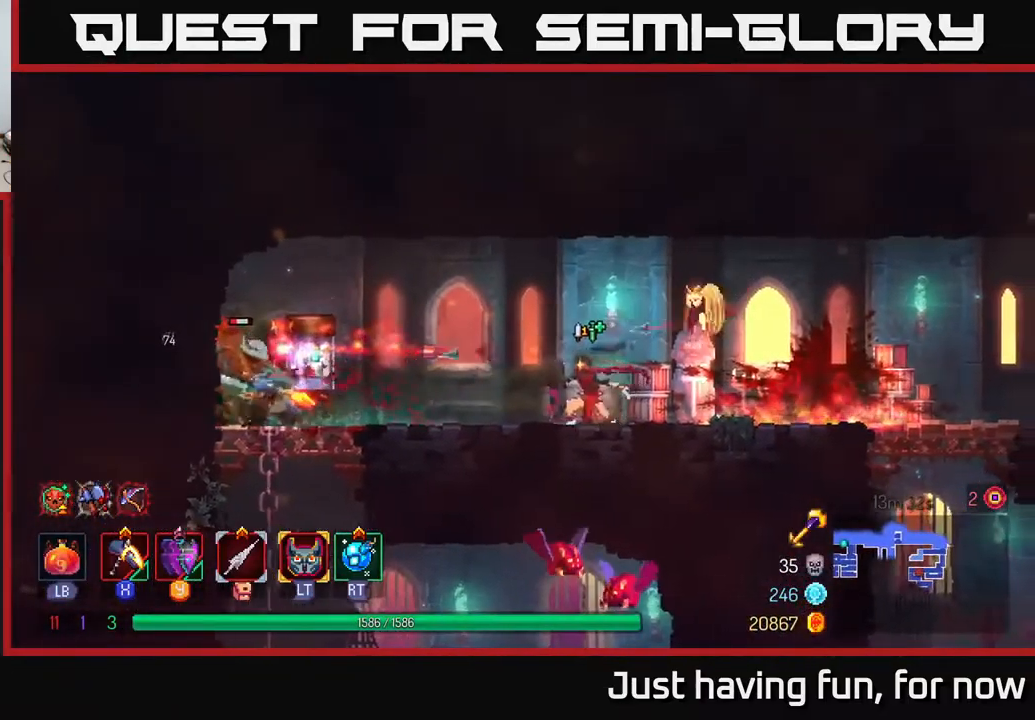
{"buttons": [], "left_stick": "left", "right_stick": "center", "events": [[83, "Y", "up"], [400, "X", "down"], [483, "X", "up"]]}
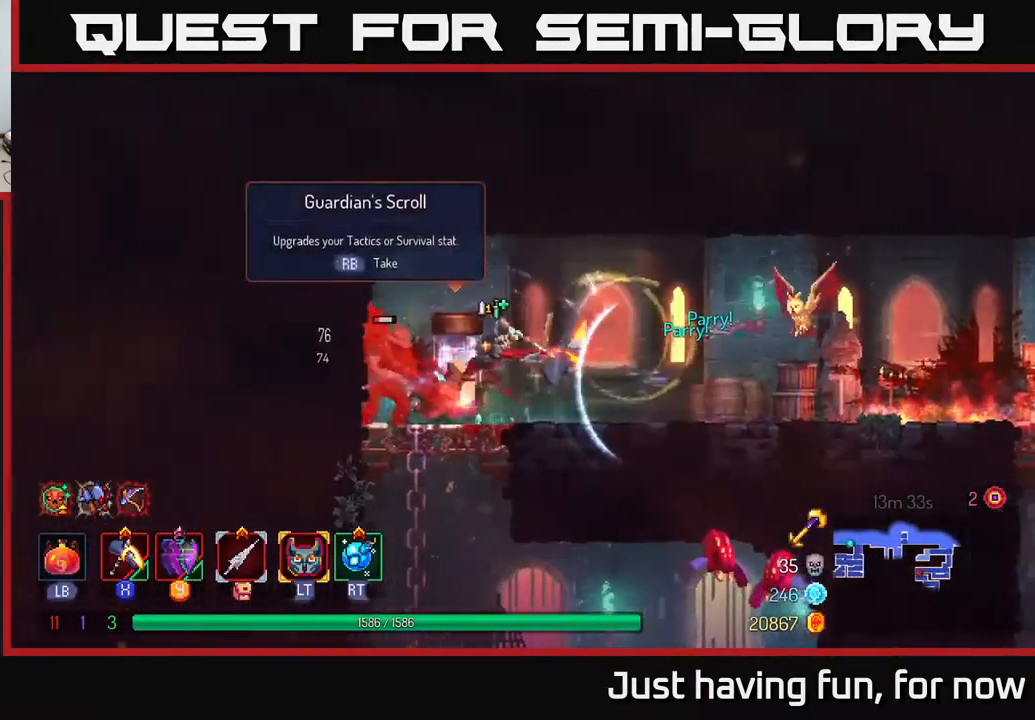
{"buttons": [], "left_stick": "center", "right_stick": "center", "events": [[233, "left_stick", "center"]]}
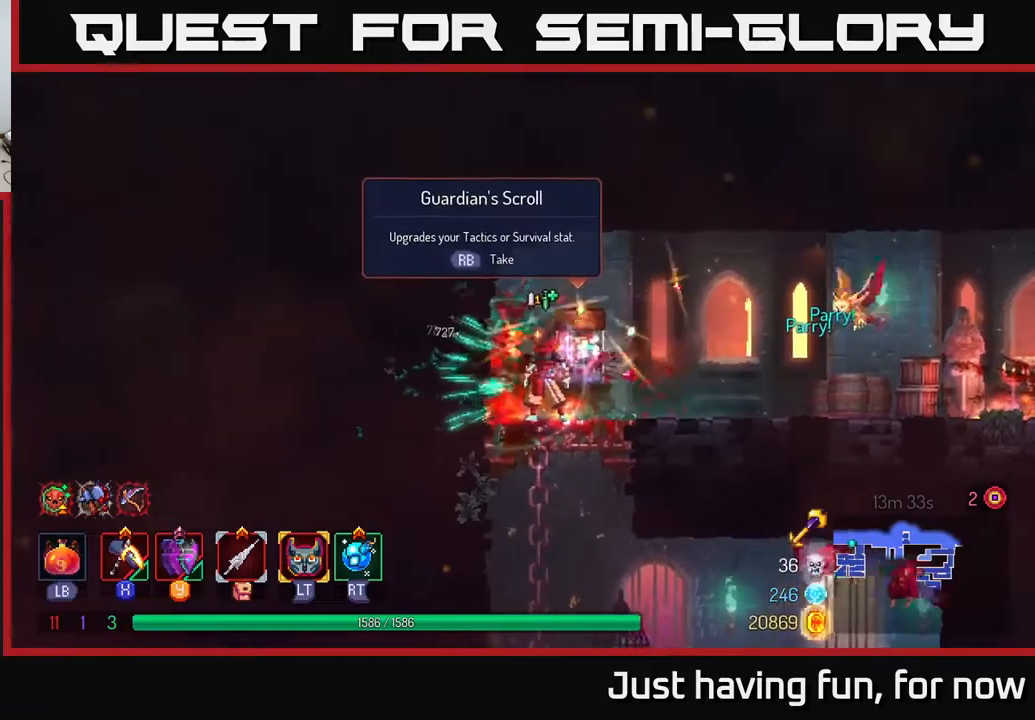
{"buttons": [], "left_stick": "right", "right_stick": "center"}
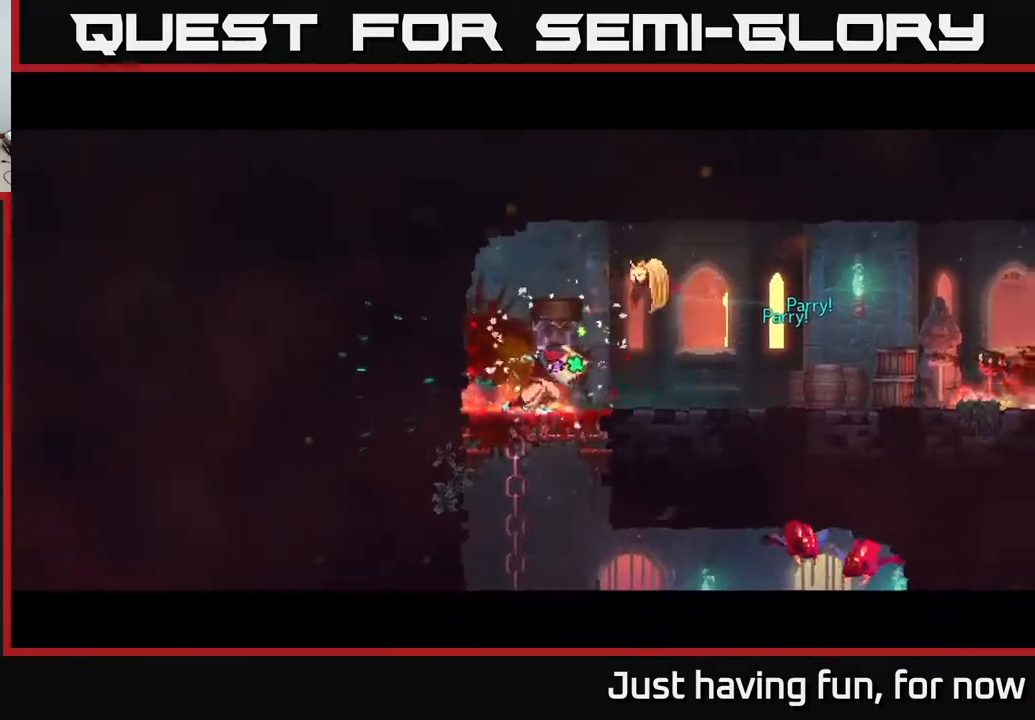
{"buttons": [], "left_stick": "center", "right_stick": "center", "events": [[183, "left_stick", "center"]]}
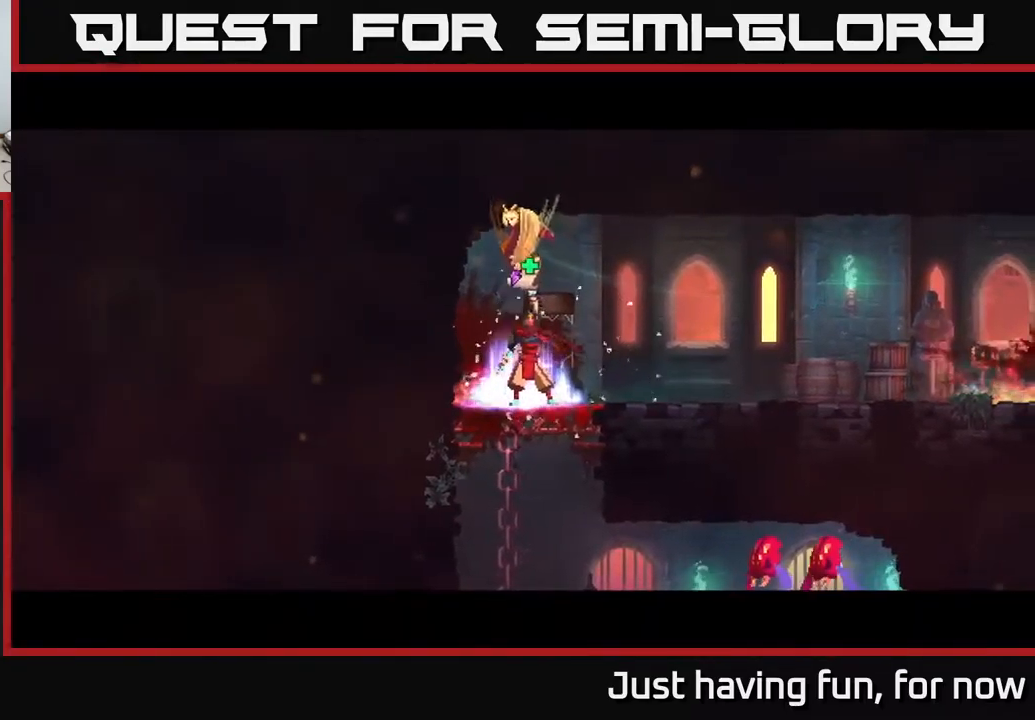
{"buttons": [], "left_stick": "center", "right_stick": "center", "events": []}
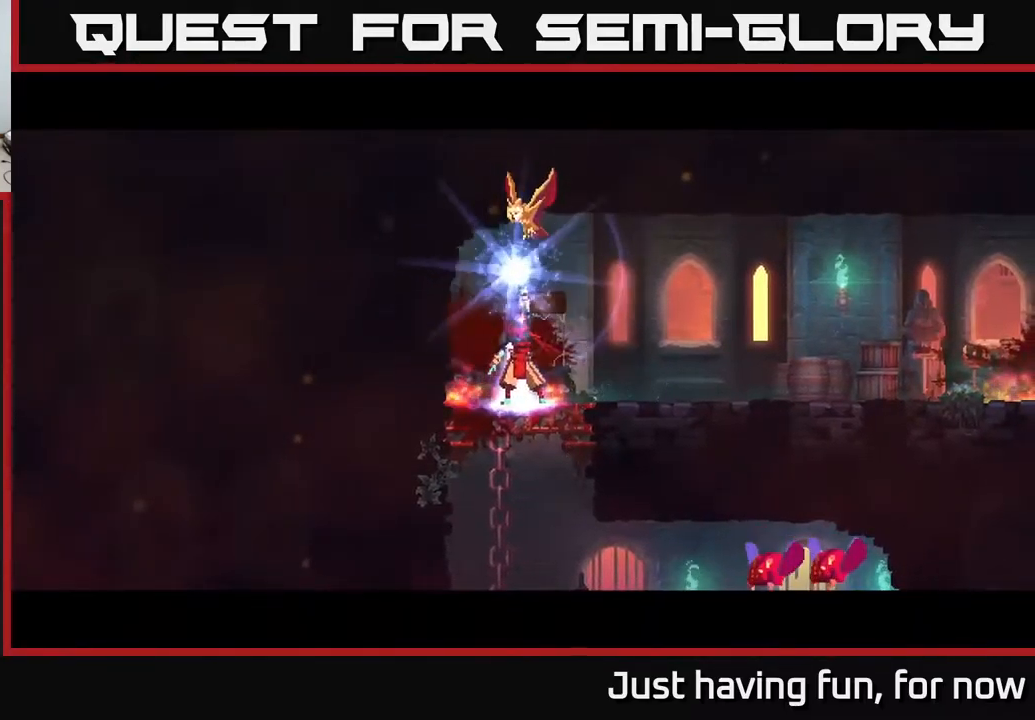
{"buttons": [], "left_stick": "center", "right_stick": "center", "events": []}
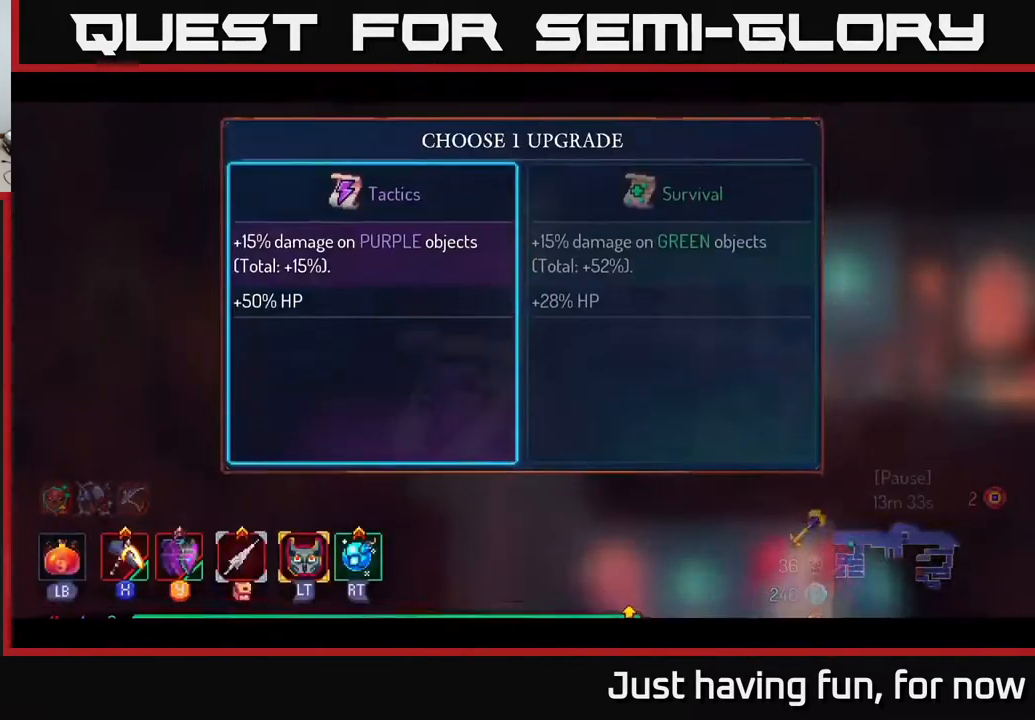
{"buttons": [], "left_stick": "center", "right_stick": "center", "events": [[50, "left_stick", "right"], [233, "left_stick", "center"], [317, "A", "down"], [383, "A", "up"]]}
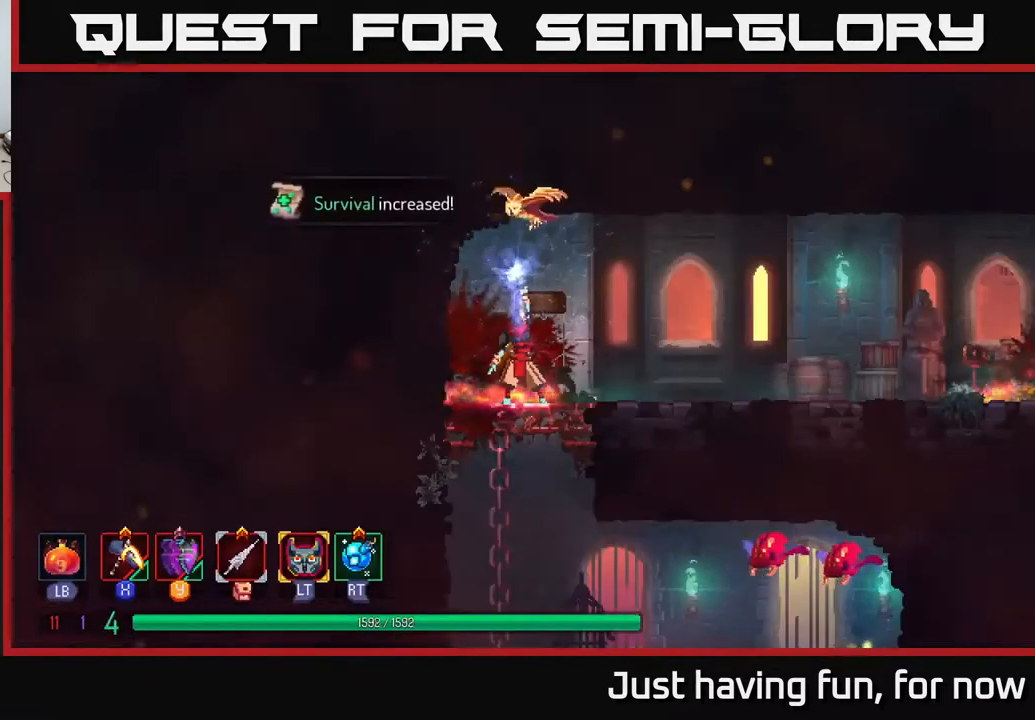
{"buttons": [], "left_stick": "down", "right_stick": "center", "events": [[450, "left_stick", "down"]]}
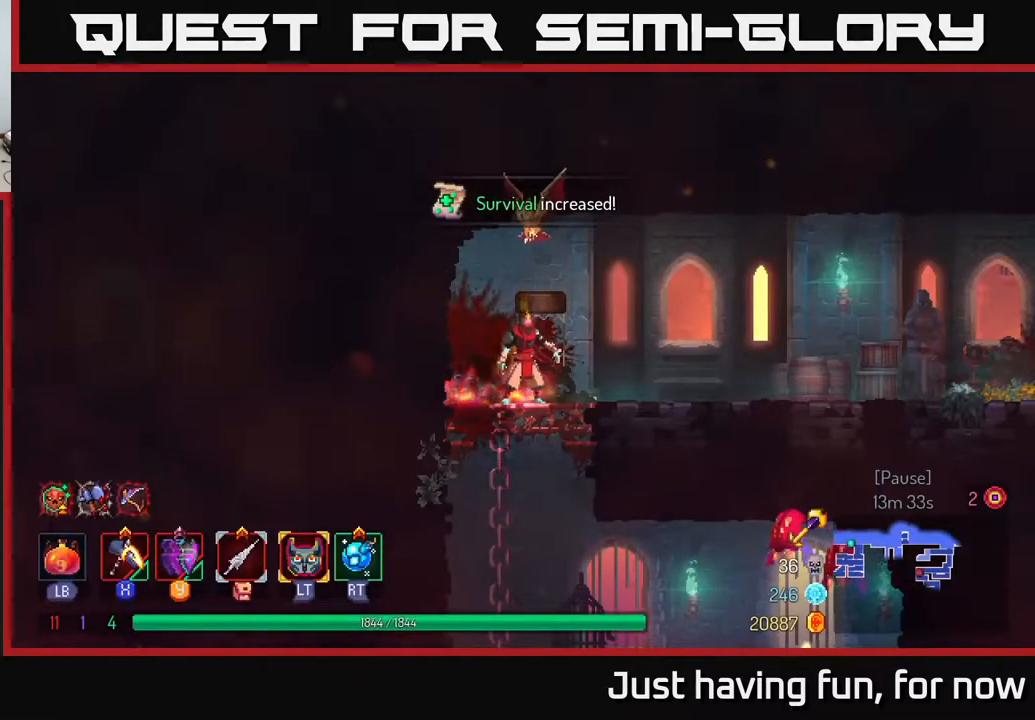
{"buttons": [], "left_stick": "down", "right_stick": "center", "events": []}
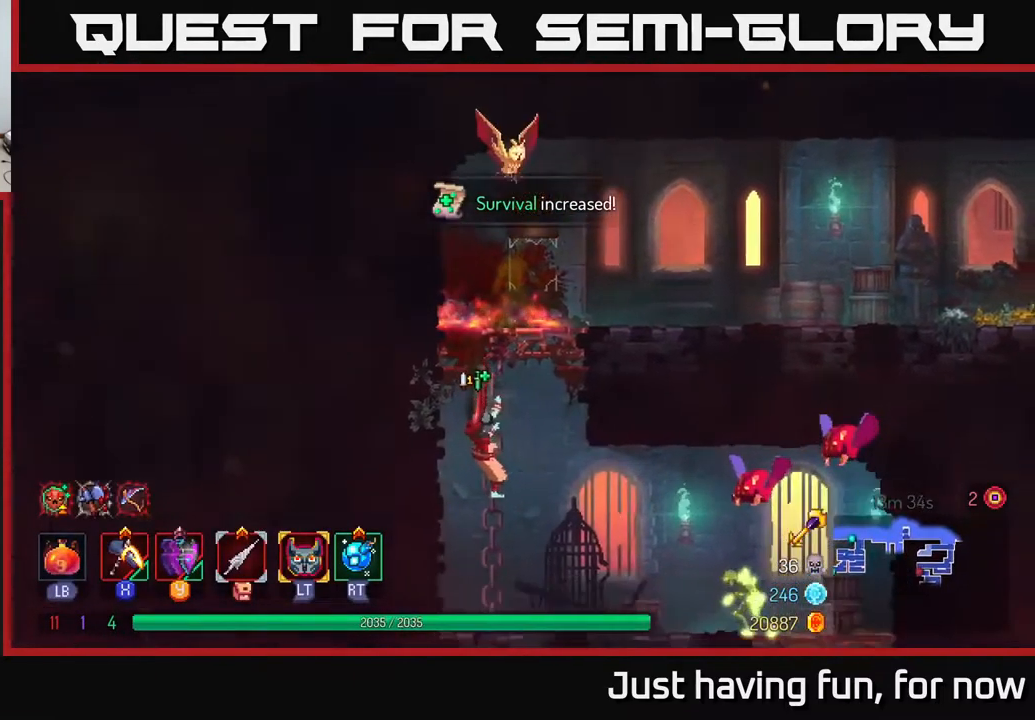
{"buttons": [], "left_stick": "right", "right_stick": "center", "events": [[233, "left_stick", "right"], [267, "A", "down"], [333, "A", "up"]]}
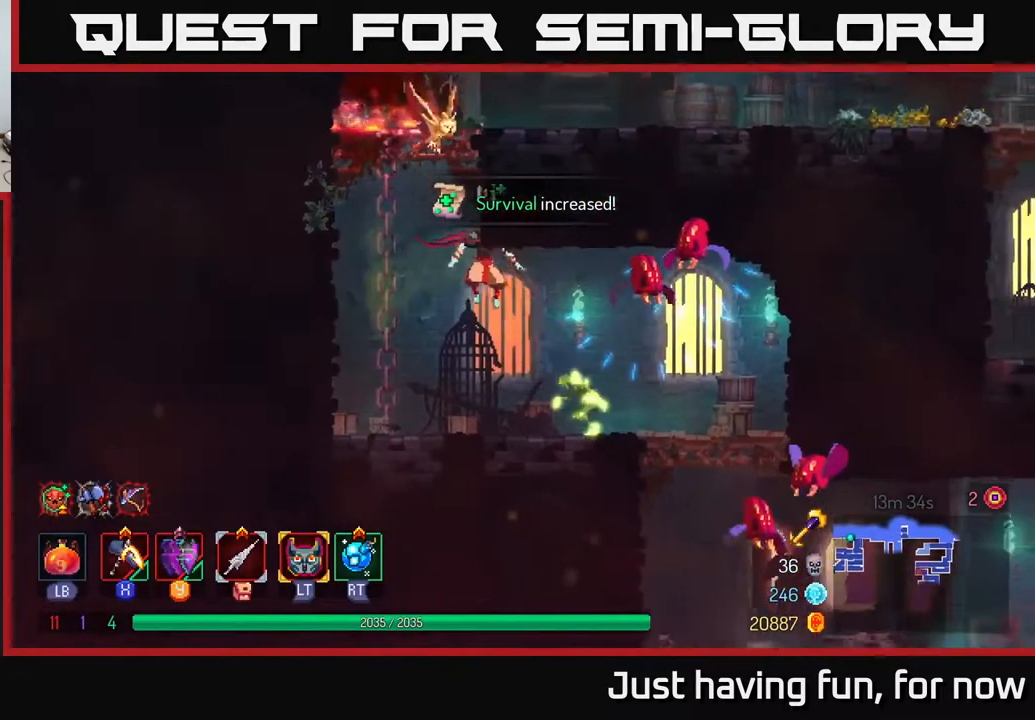
{"buttons": [], "left_stick": "right", "right_stick": "center", "events": [[133, "X", "down"], [233, "X", "up"]]}
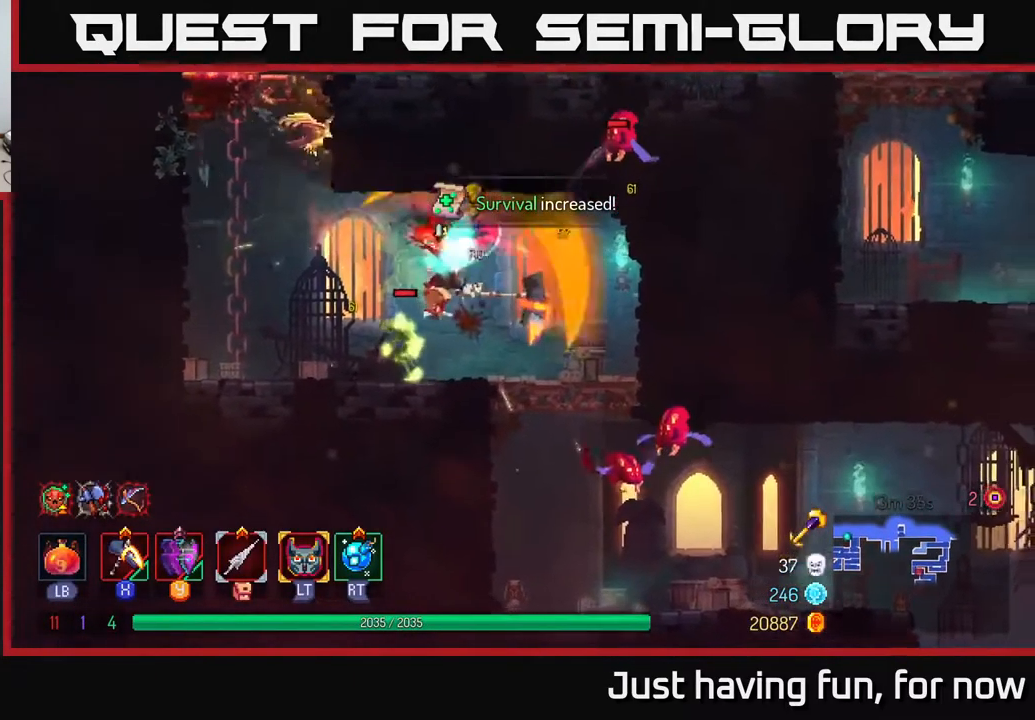
{"buttons": [], "left_stick": "left", "right_stick": "center", "events": [[133, "left_stick", "center"], [267, "left_stick", "right"], [400, "left_stick", "left"], [417, "X", "down"], [484, "X", "up"]]}
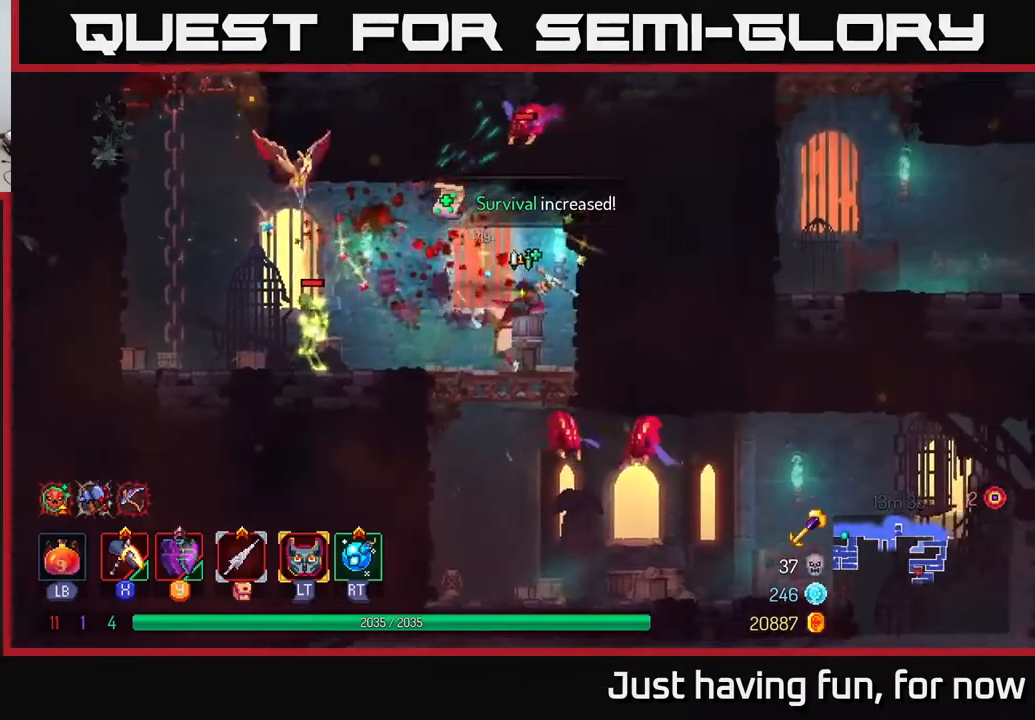
{"buttons": ["B"], "left_stick": "left", "right_stick": "center", "events": [[500, "B", "down"]]}
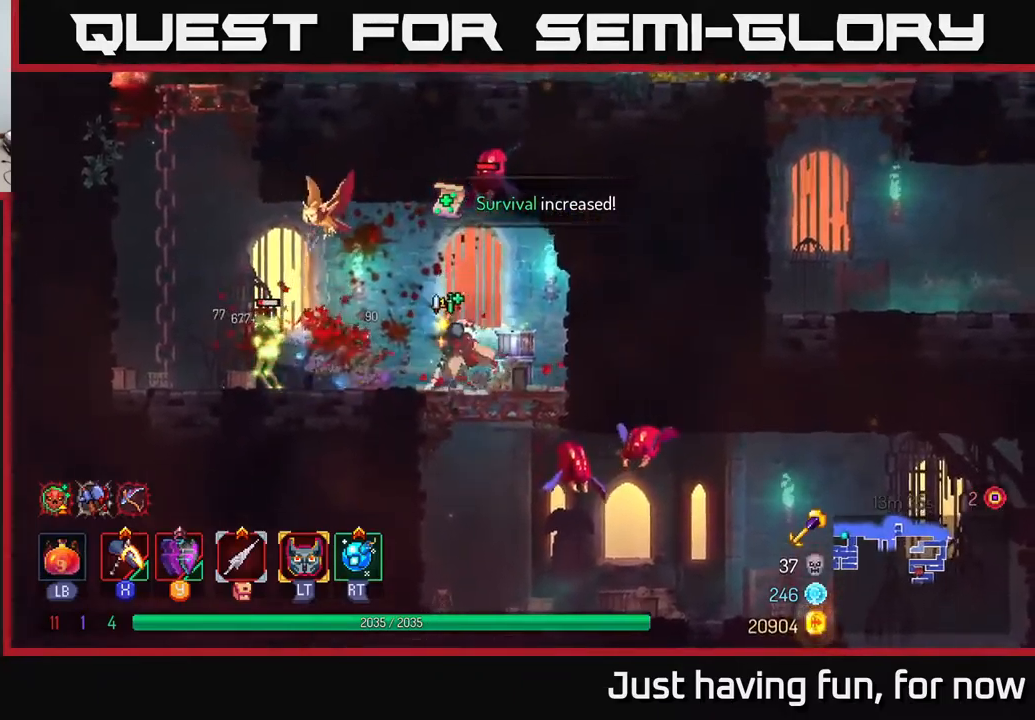
{"buttons": [], "left_stick": "center", "right_stick": "center", "events": [[84, "B", "up"], [150, "left_stick", "right"], [234, "X", "down"], [284, "X", "up"], [484, "left_stick", "center"]]}
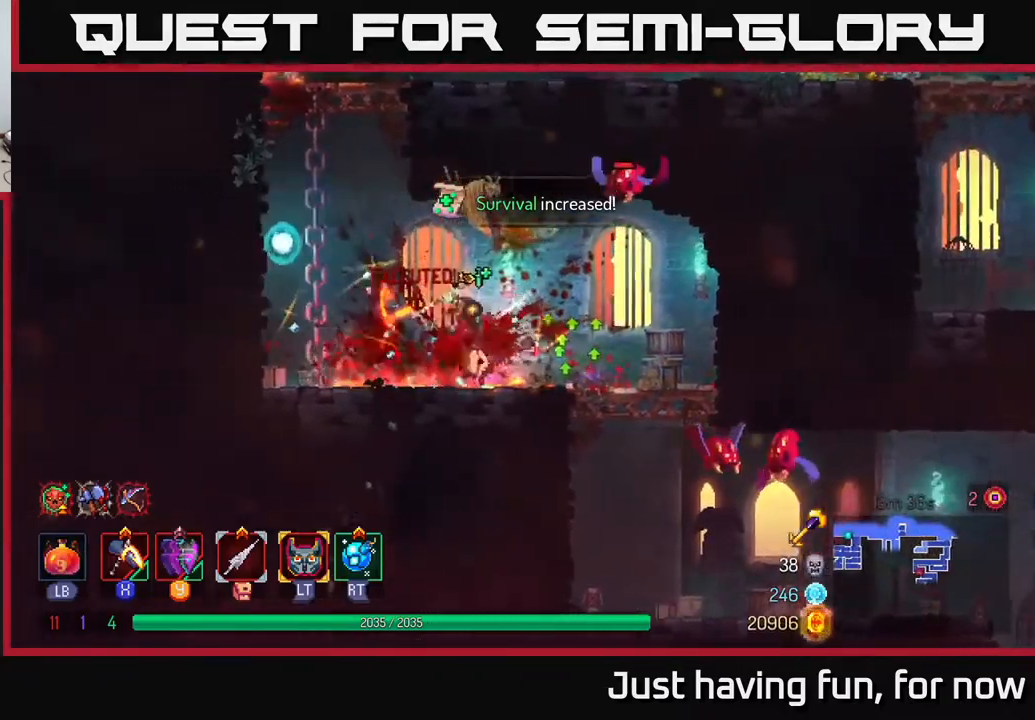
{"buttons": ["A", "X"], "left_stick": "right", "right_stick": "center", "events": [[417, "A", "down"], [467, "left_stick", "right"], [500, "X", "down"]]}
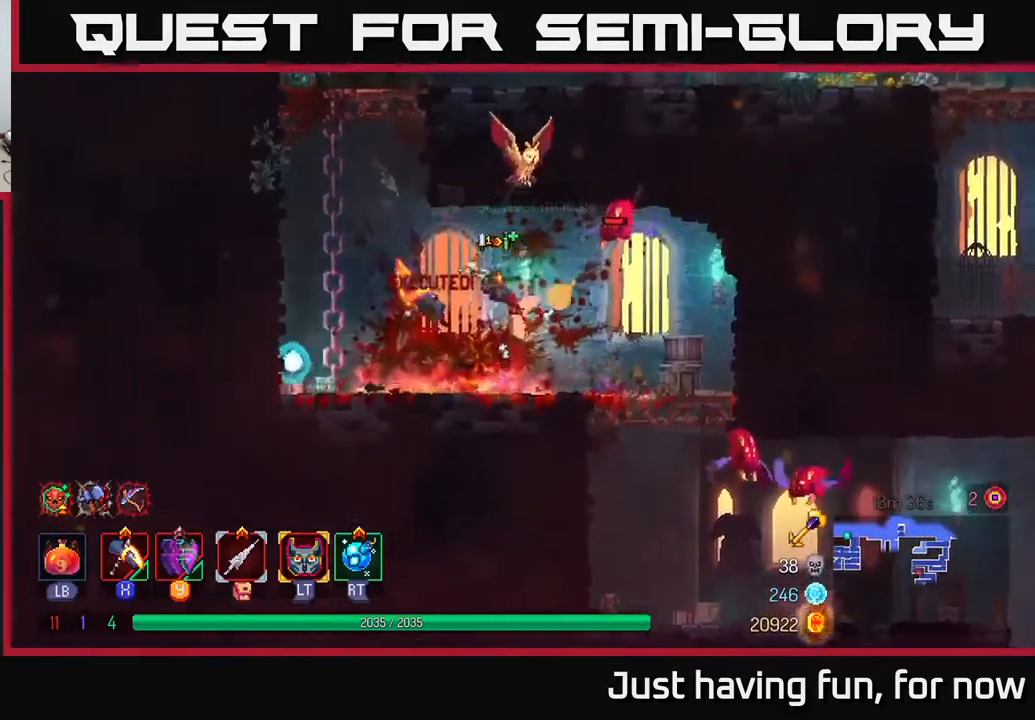
{"buttons": [], "left_stick": "left", "right_stick": "center", "events": [[34, "A", "up"], [67, "X", "up"], [184, "left_stick", "center"], [434, "left_stick", "left"]]}
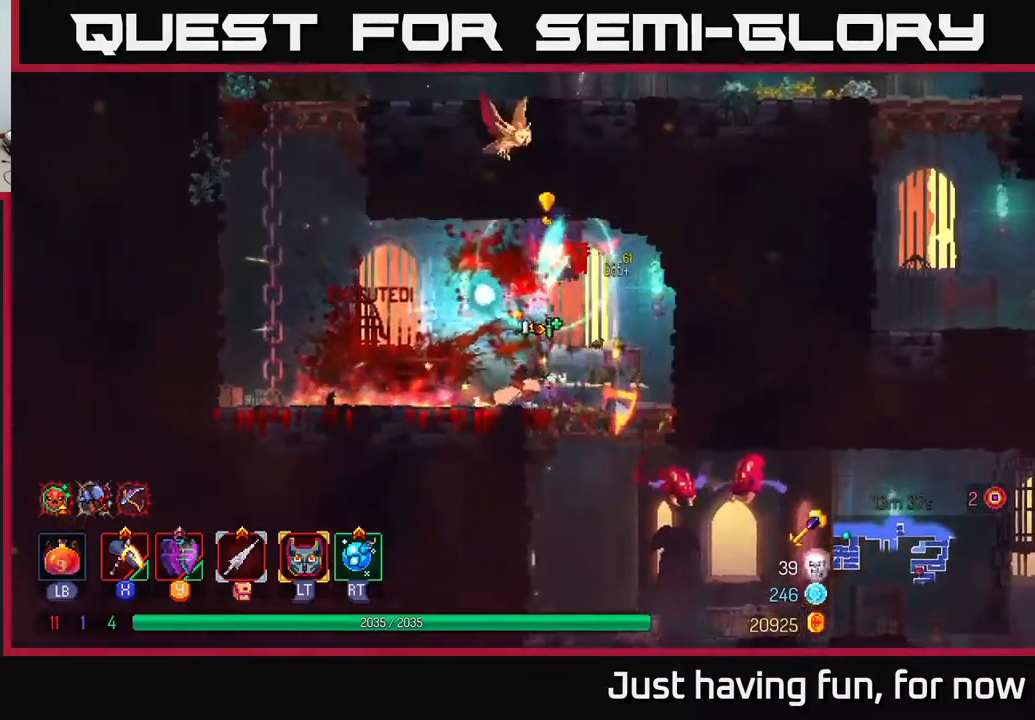
{"buttons": ["A"], "left_stick": "down", "right_stick": "center", "events": [[100, "left_stick", "right"], [484, "left_stick", "down"], [500, "A", "down"]]}
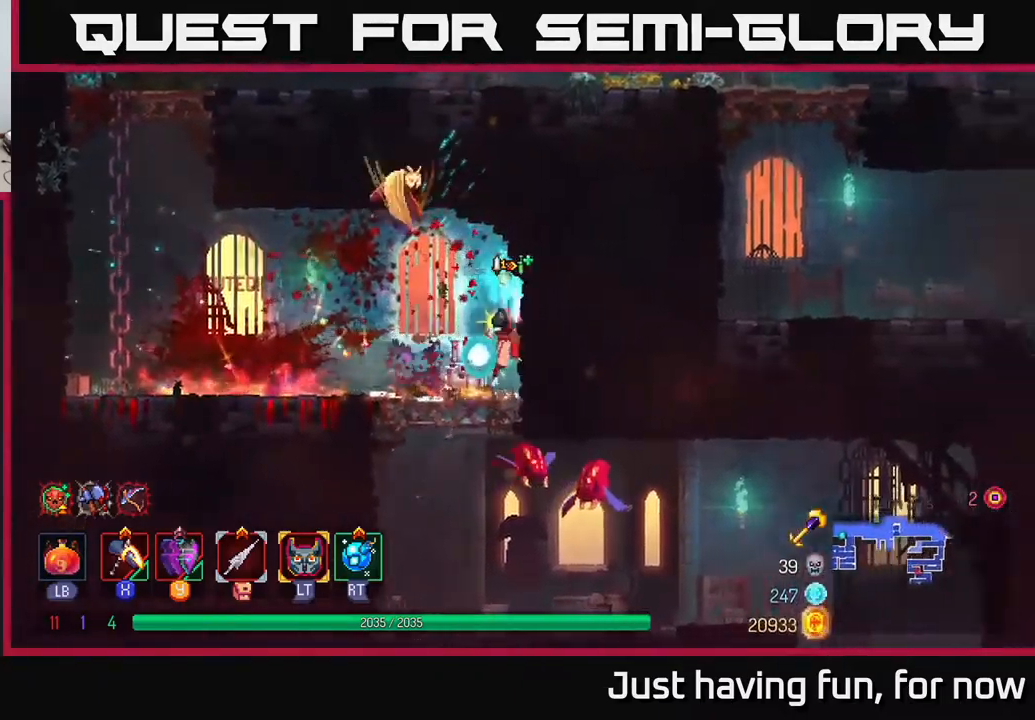
{"buttons": [], "left_stick": "center", "right_stick": "center", "events": [[50, "A", "up"], [100, "A", "down"], [150, "A", "up"], [384, "left_stick", "center"]]}
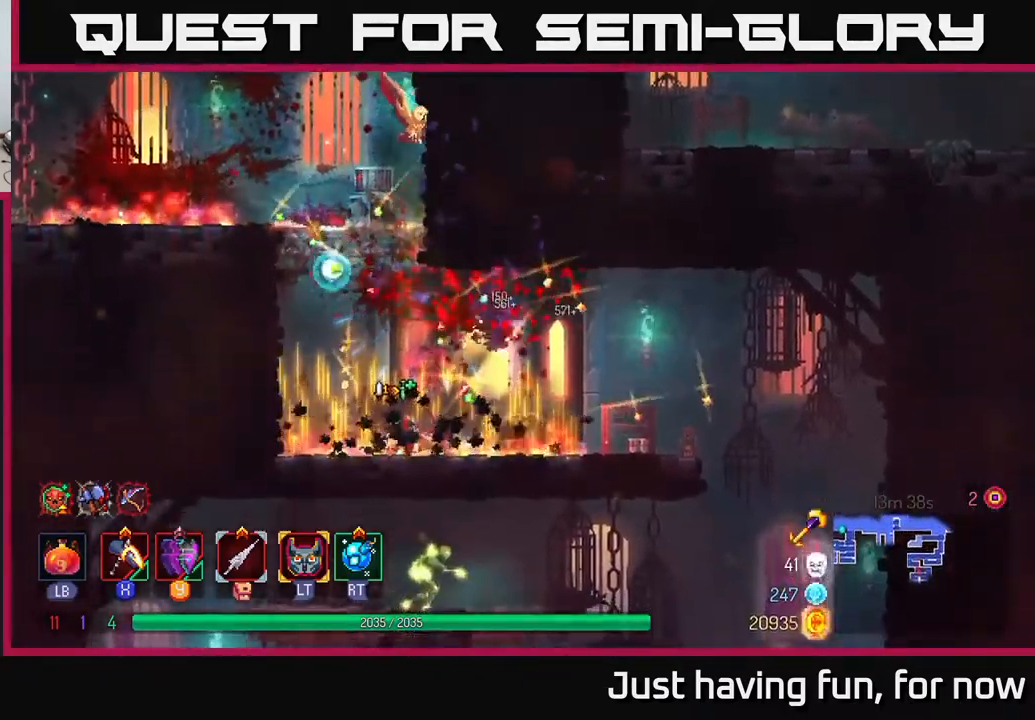
{"buttons": ["B"], "left_stick": "right", "right_stick": "center", "events": [[100, "left_stick", "right"], [450, "B", "down"]]}